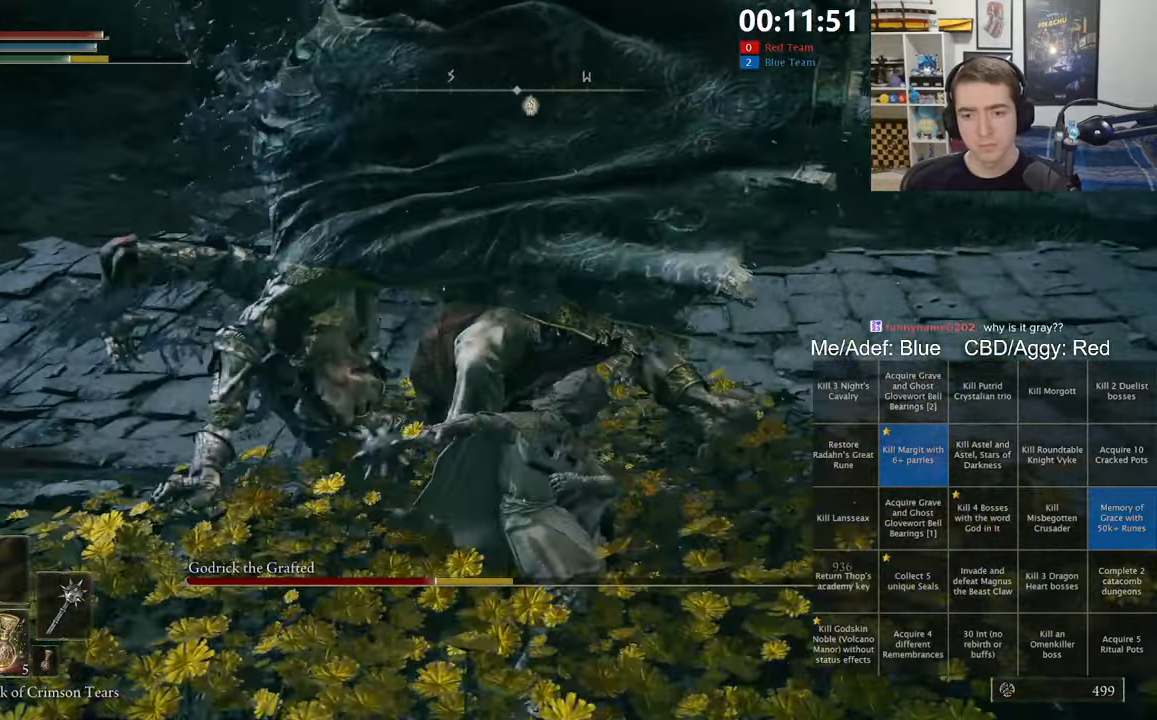
Gameplay with a controller (Xbox layout); each line is a JSON object with the inputs held at the frame after it (dt_ms = milliseconds from this image to that frame). "events" lists button and stick changes between this image and that frame as [ms after this image, input, new state], when the widget could be followed in between. Not read: START.
{"dt_ms": 500, "buttons": [], "left_stick": "down-right", "right_stick": "center", "events": [[83, "left_stick", "down"], [450, "left_stick", "down-right"]]}
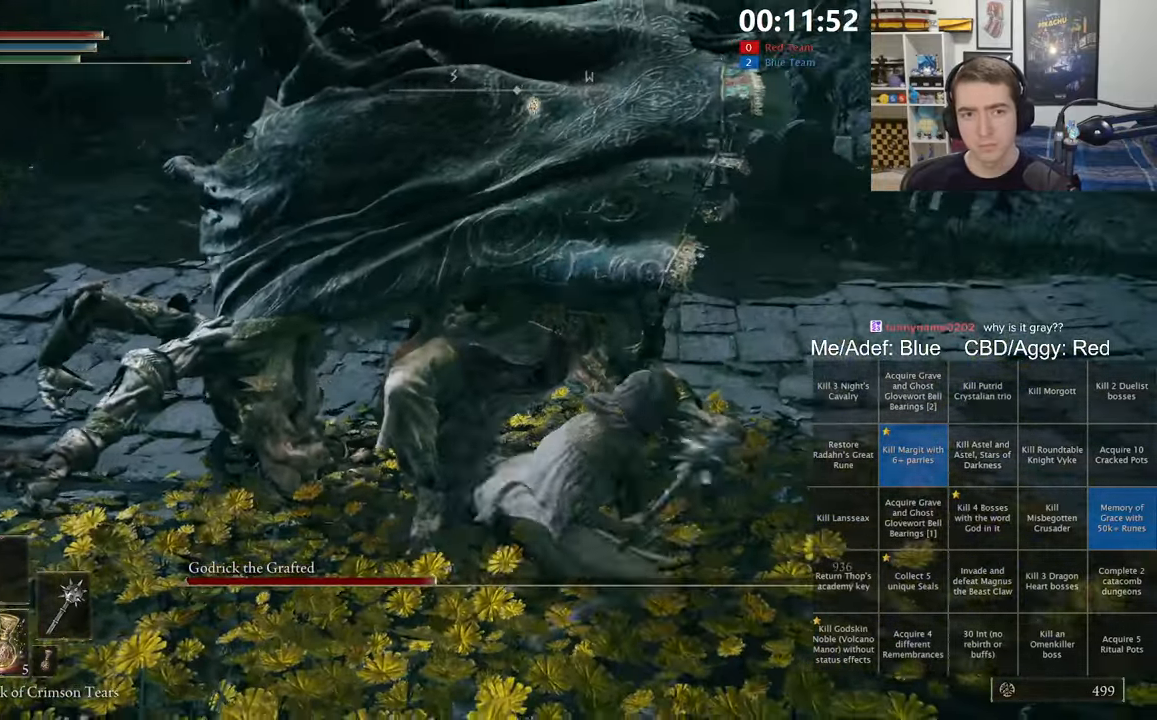
{"dt_ms": 500, "buttons": [], "left_stick": "up", "right_stick": "center", "events": [[116, "right_stick", "left"], [166, "left_stick", "right"], [283, "R1", "down"], [350, "left_stick", "up"], [400, "right_stick", "center"], [416, "R1", "up"]]}
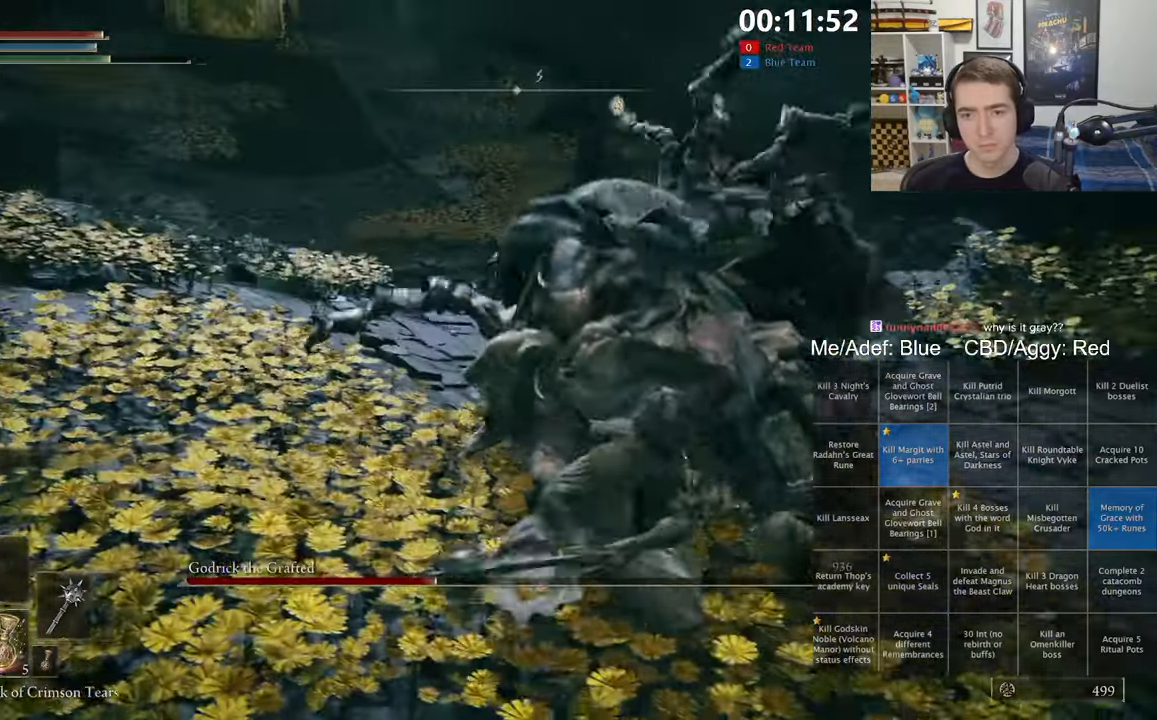
{"dt_ms": 500, "buttons": [], "left_stick": "up-left", "right_stick": "center", "events": [[116, "right_stick", "down-right"], [217, "right_stick", "center"], [317, "left_stick", "up-left"], [350, "R1", "down"], [450, "R1", "up"]]}
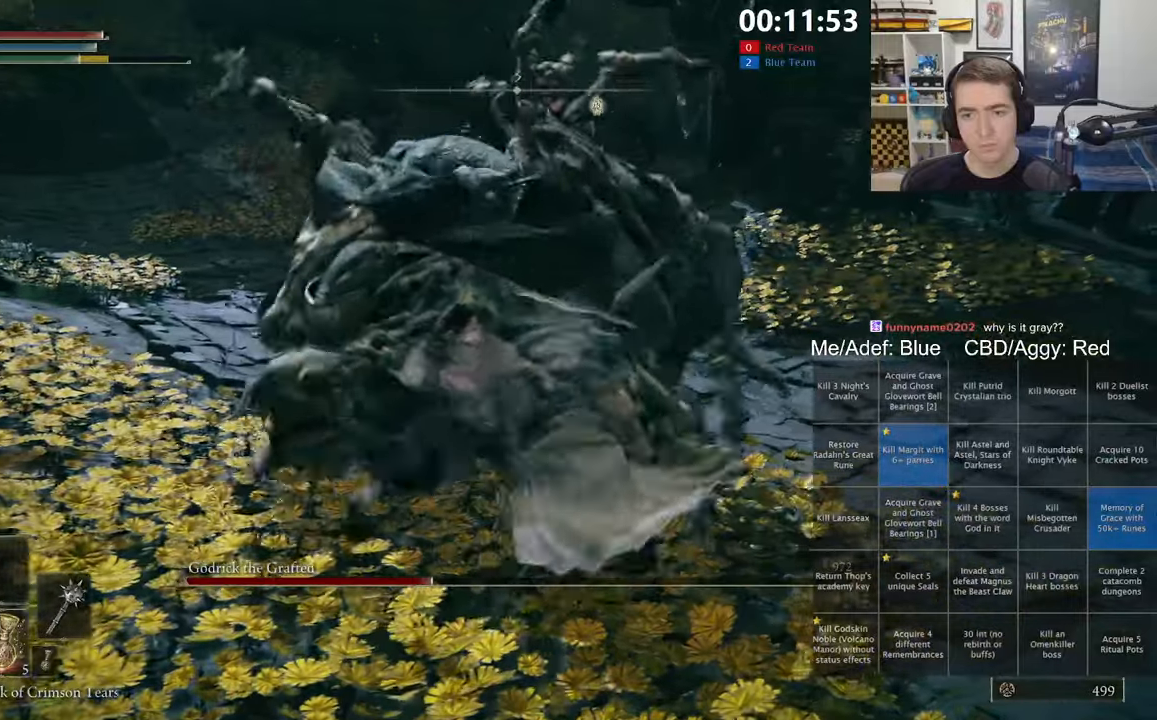
{"dt_ms": 1000, "buttons": [], "left_stick": "center", "right_stick": "center", "events": [[17, "R1", "down"], [133, "R1", "up"], [167, "right_stick", "left"], [300, "right_stick", "center"], [417, "left_stick", "up"], [950, "left_stick", "center"]]}
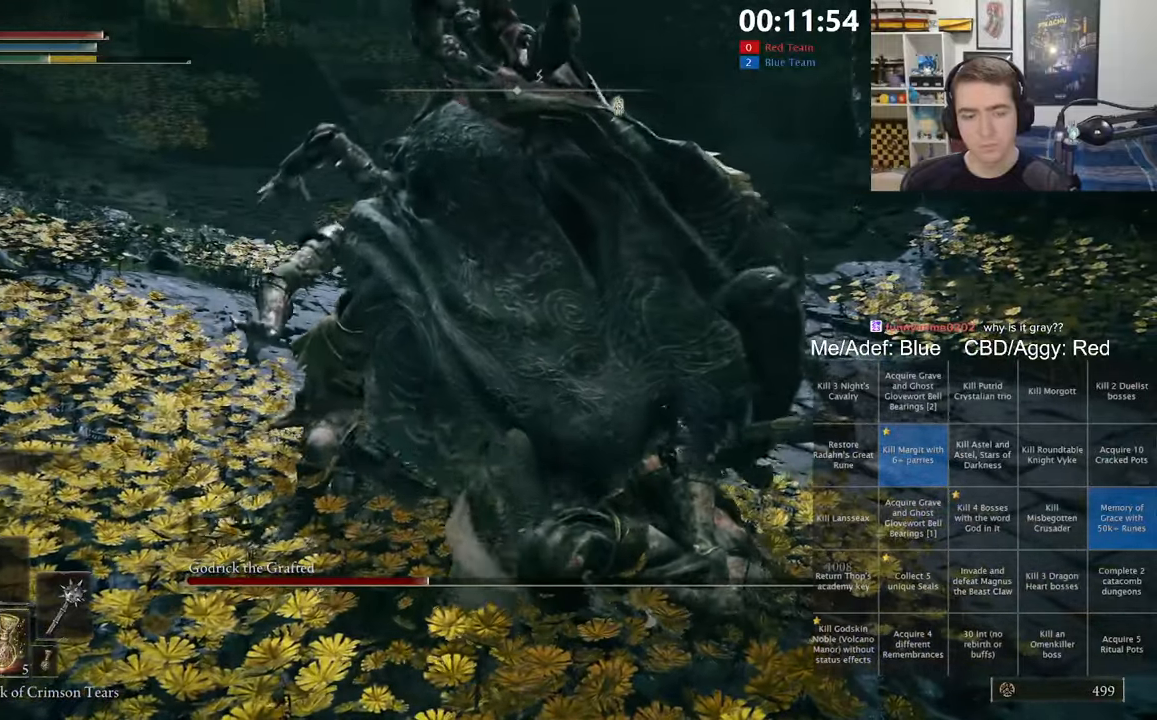
{"dt_ms": 500, "buttons": [], "left_stick": "center", "right_stick": "center", "events": []}
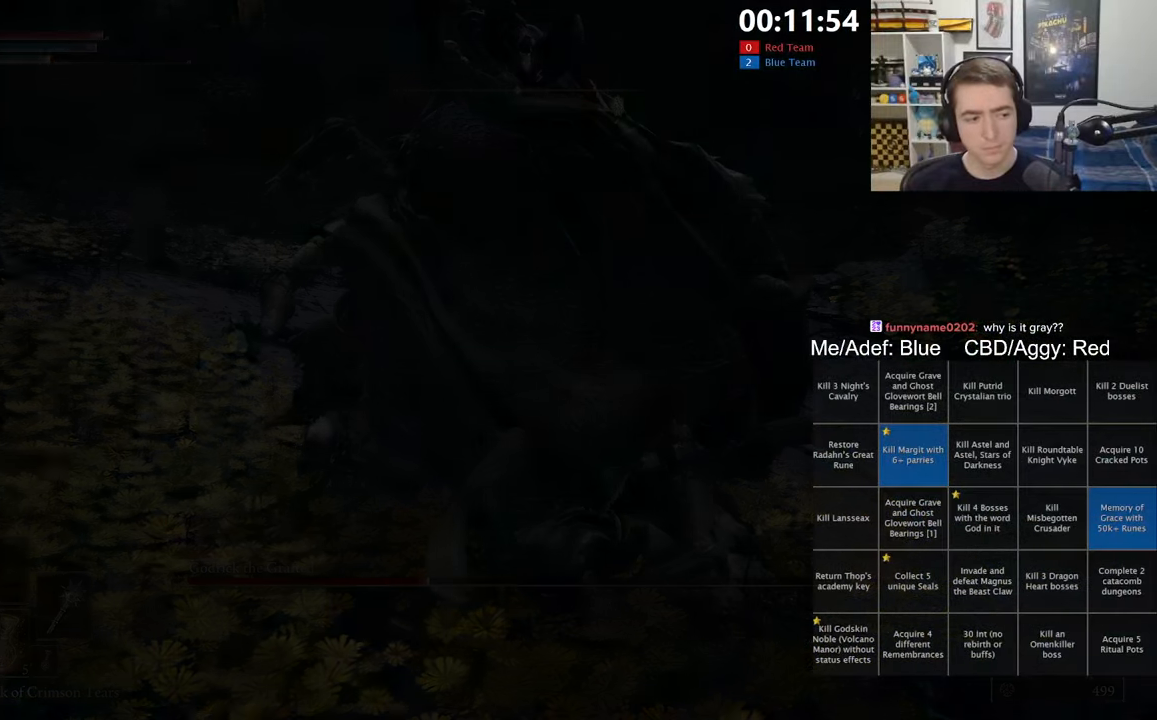
{"dt_ms": 500, "buttons": [], "left_stick": "center", "right_stick": "center", "events": []}
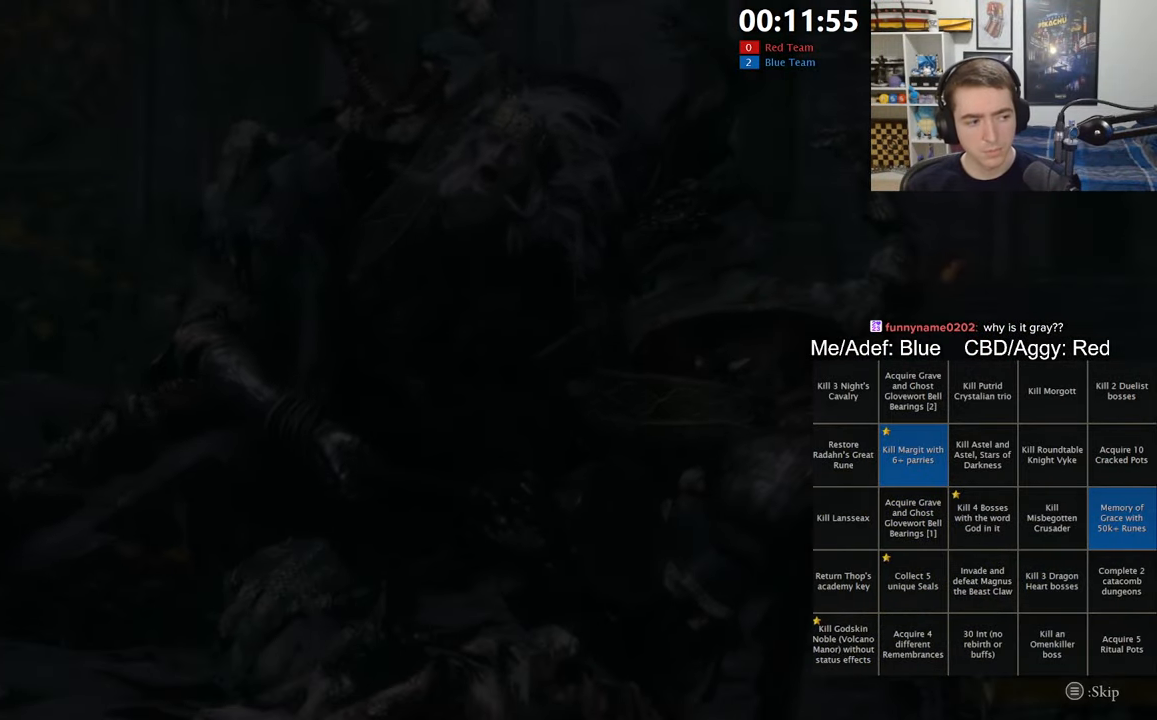
{"dt_ms": 500, "buttons": [], "left_stick": "up", "right_stick": "center", "events": [[300, "left_stick", "up"]]}
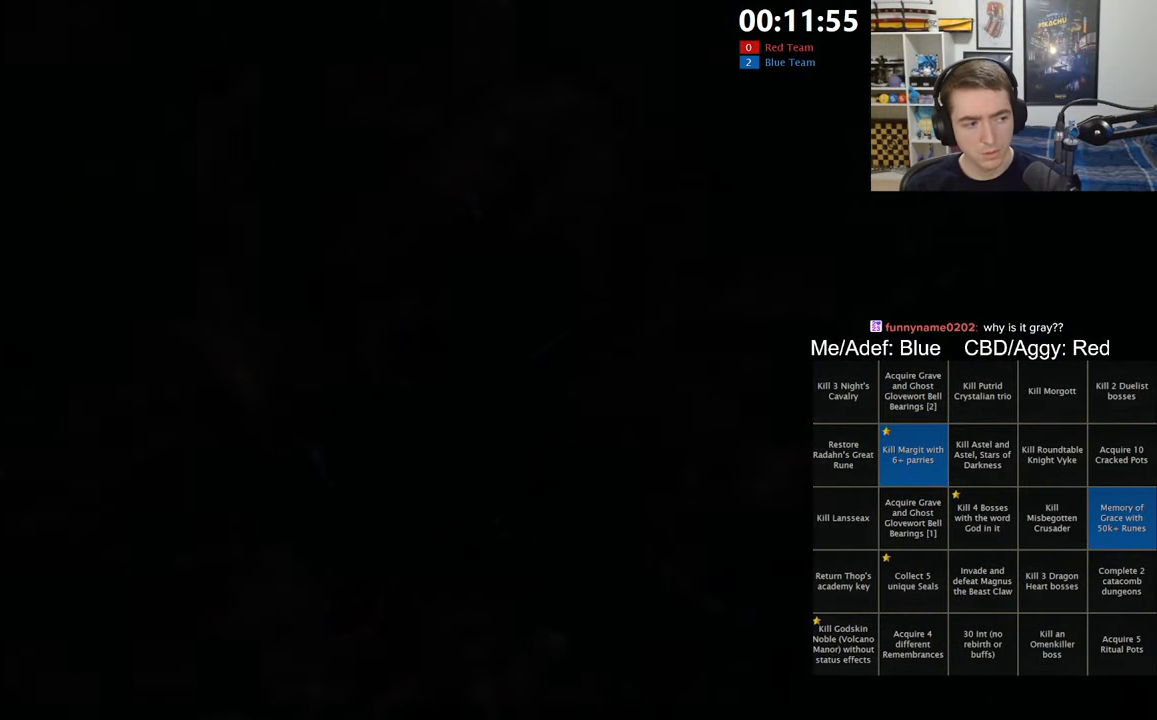
{"dt_ms": 500, "buttons": [], "left_stick": "up", "right_stick": "center", "events": []}
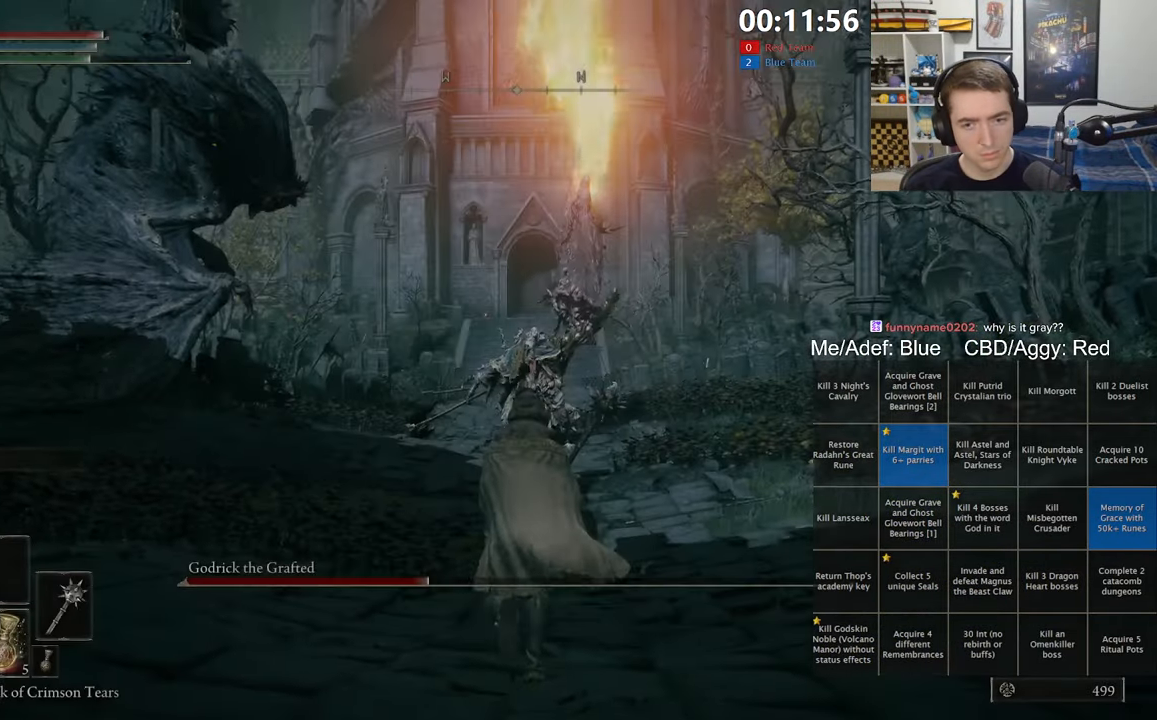
{"dt_ms": 500, "buttons": ["B"], "left_stick": "up", "right_stick": "center", "events": [[150, "B", "down"]]}
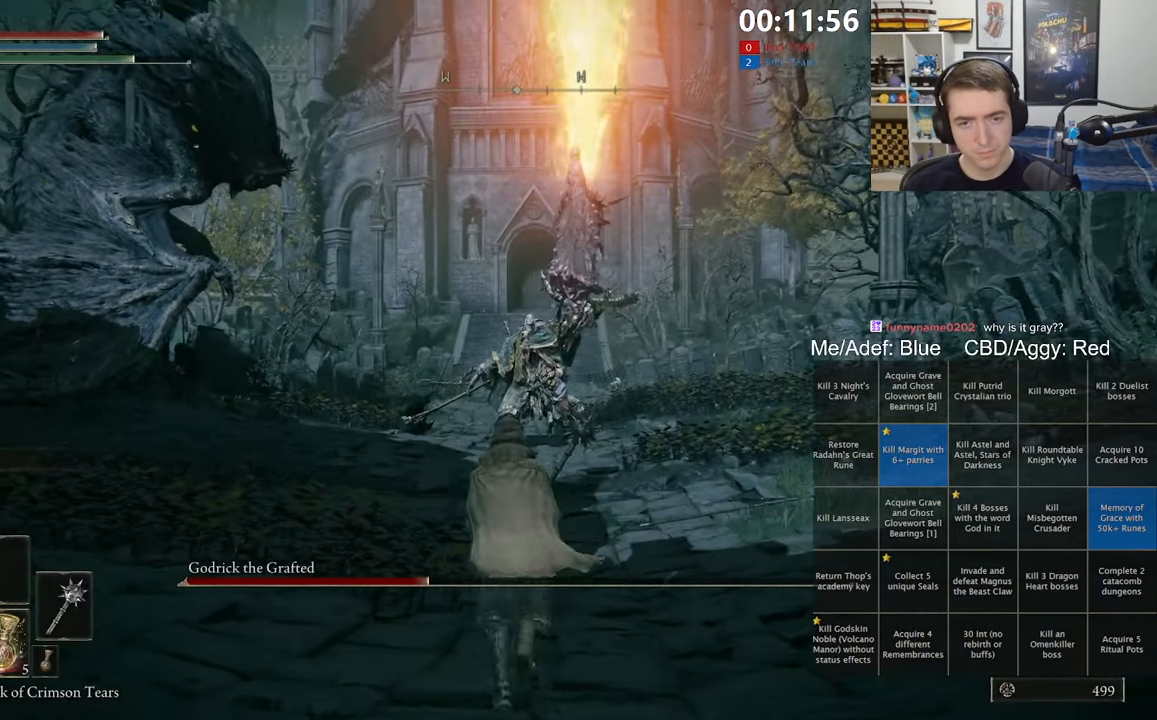
{"dt_ms": 500, "buttons": ["B"], "left_stick": "up", "right_stick": "center", "events": []}
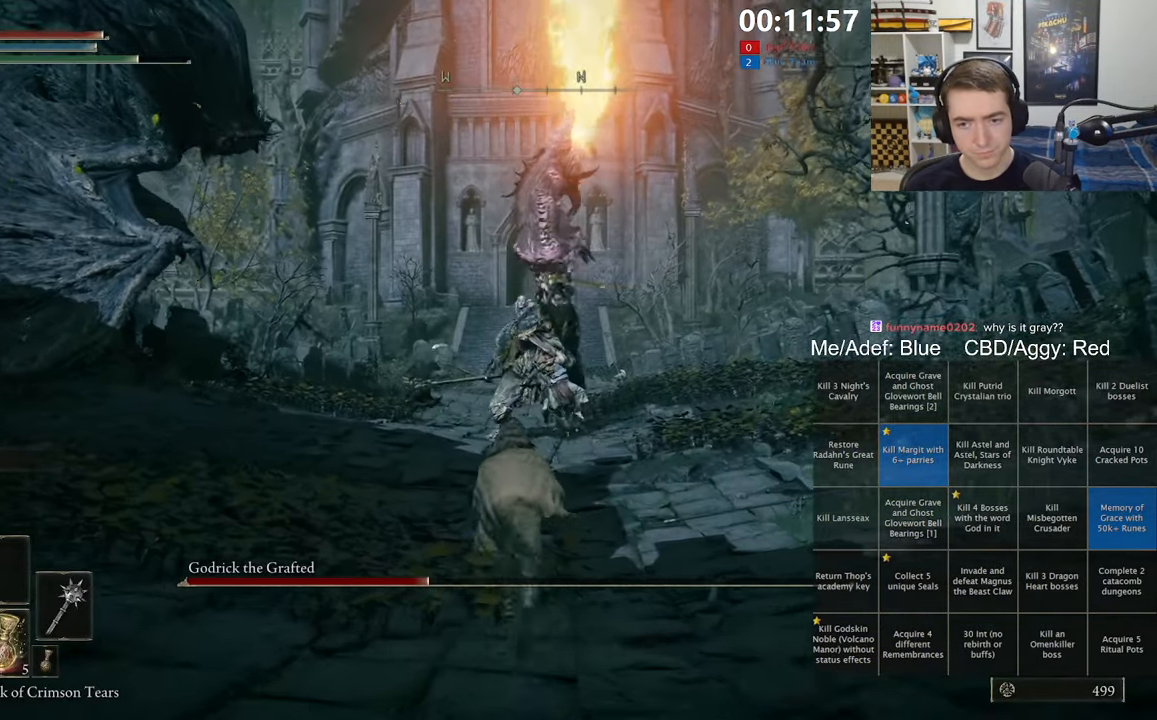
{"dt_ms": 500, "buttons": ["B"], "left_stick": "up", "right_stick": "center", "events": [[367, "R3", "down"], [500, "R3", "up"]]}
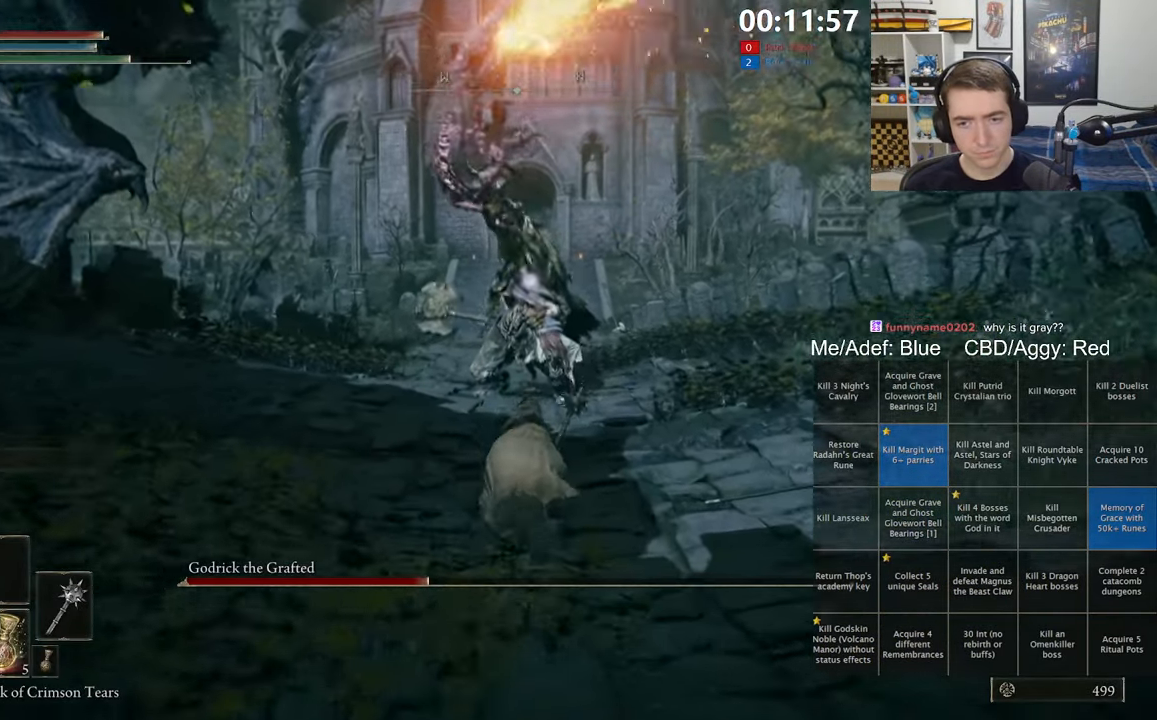
{"dt_ms": 500, "buttons": ["B"], "left_stick": "up", "right_stick": "center", "events": []}
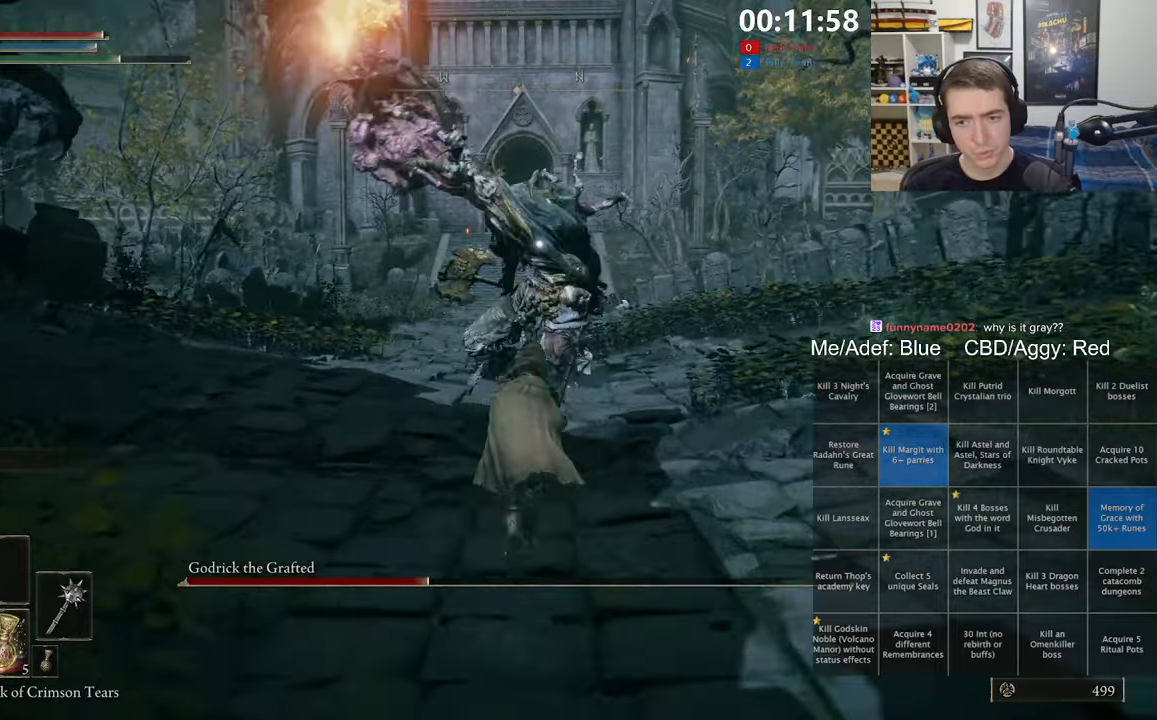
{"dt_ms": 500, "buttons": ["B"], "left_stick": "up", "right_stick": "center", "events": []}
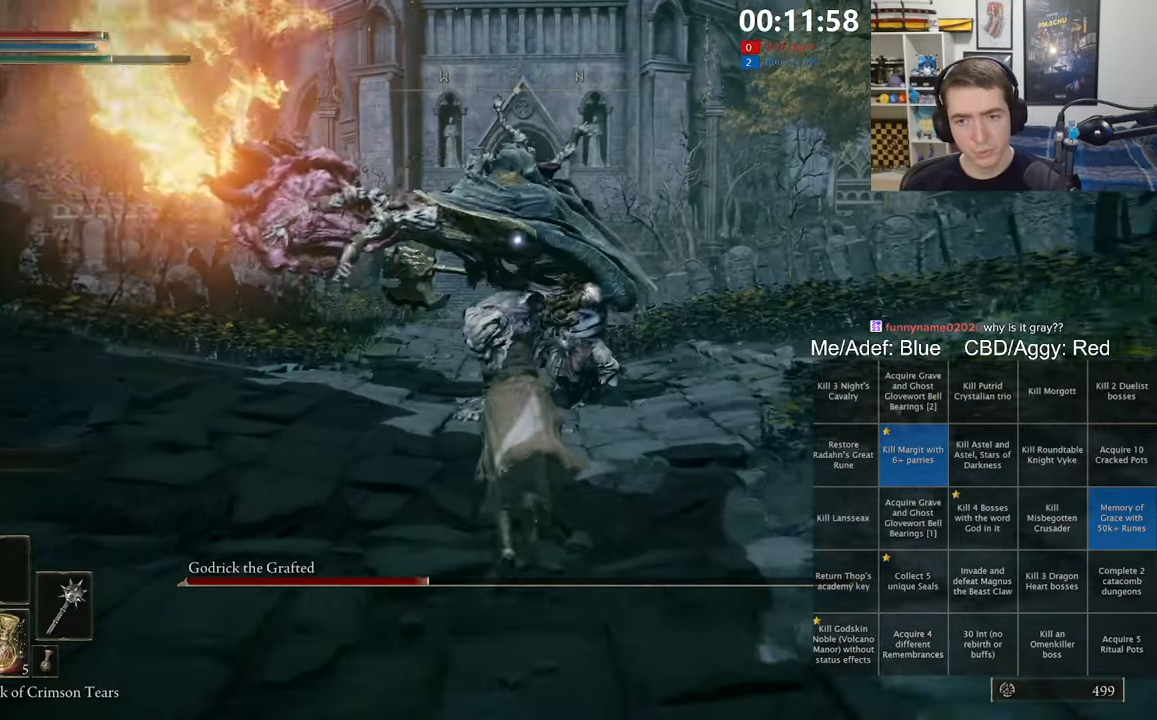
{"dt_ms": 500, "buttons": [], "left_stick": "up", "right_stick": "center", "events": [[484, "B", "up"]]}
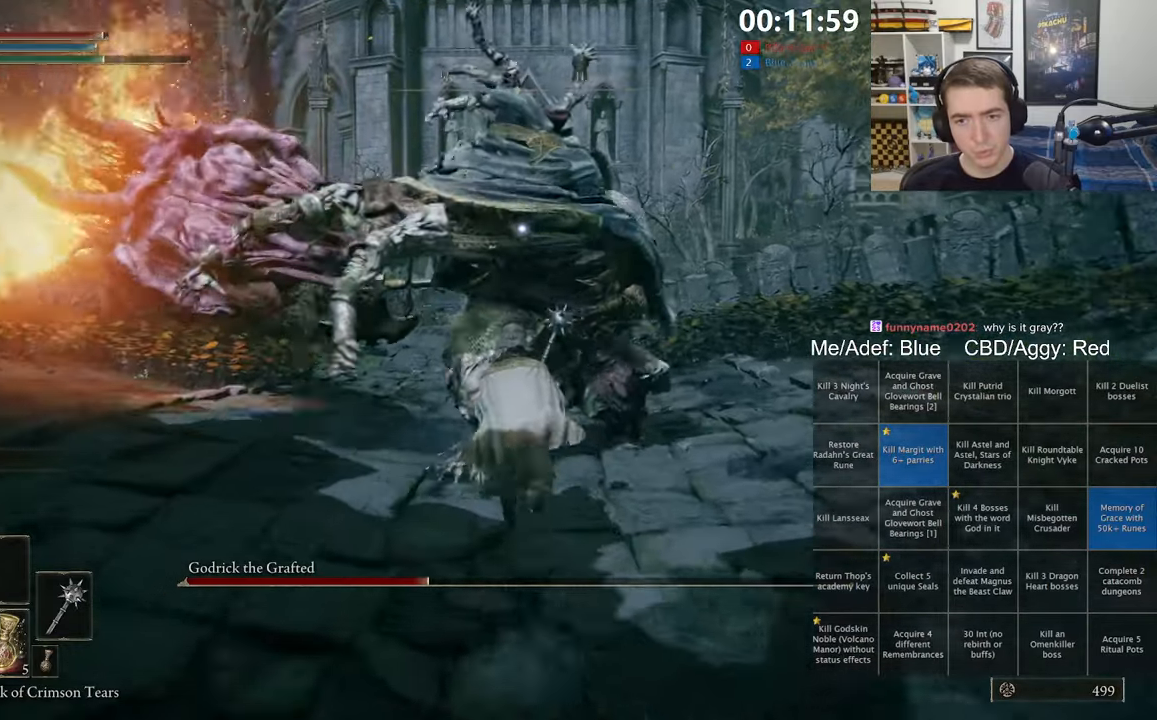
{"dt_ms": 500, "buttons": ["R2"], "left_stick": "up", "right_stick": "center", "events": [[184, "R2", "down"]]}
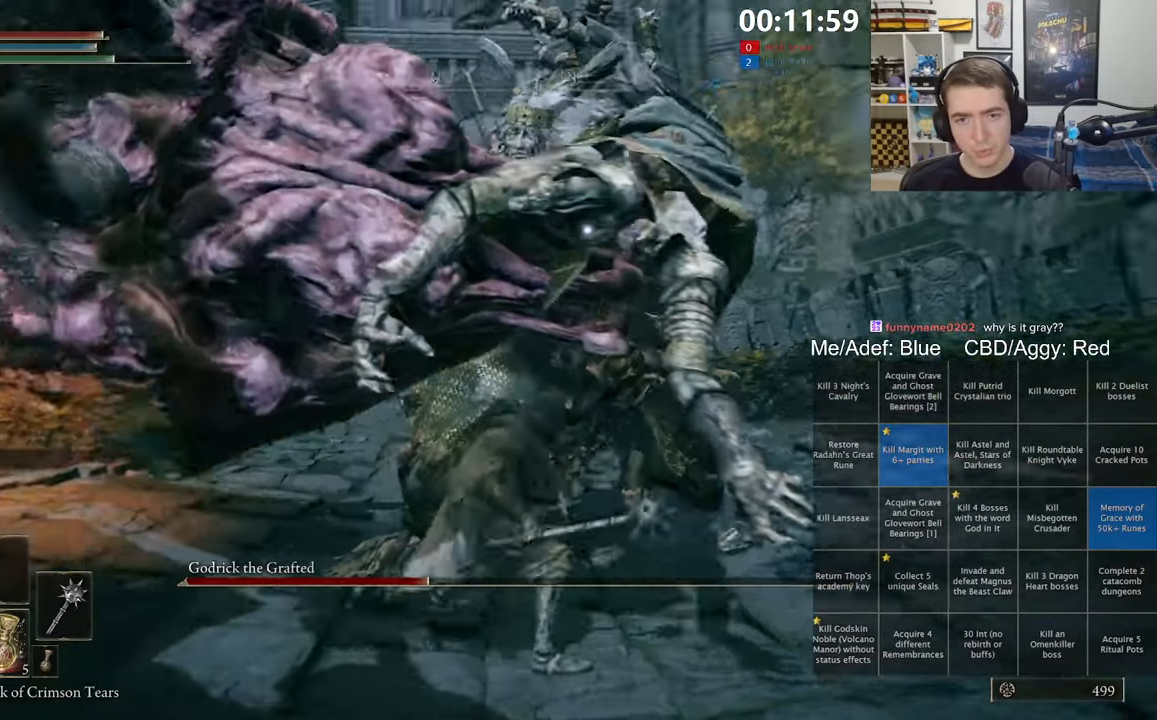
{"dt_ms": 500, "buttons": ["R2"], "left_stick": "up", "right_stick": "left", "events": [[350, "R3", "down"], [450, "right_stick", "left"], [467, "R3", "up"]]}
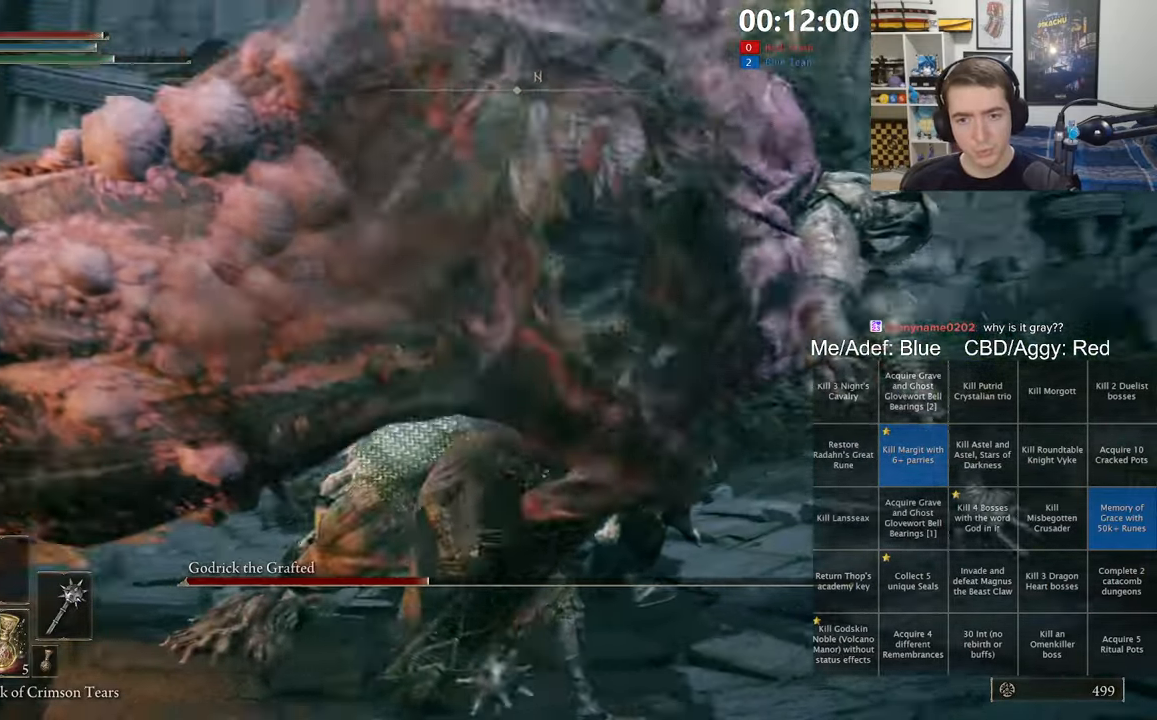
{"dt_ms": 500, "buttons": ["R2"], "left_stick": "up", "right_stick": "center", "events": [[17, "right_stick", "center"], [250, "right_stick", "down-right"], [417, "right_stick", "center"]]}
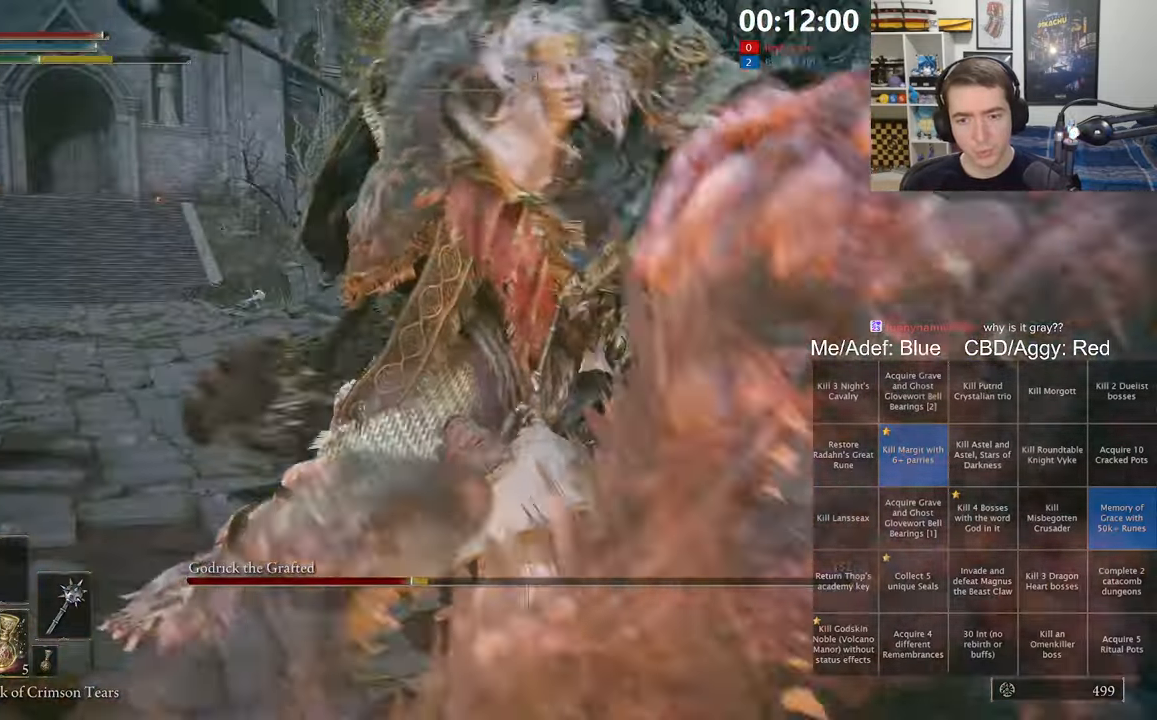
{"dt_ms": 500, "buttons": [], "left_stick": "up", "right_stick": "center", "events": [[367, "R2", "up"]]}
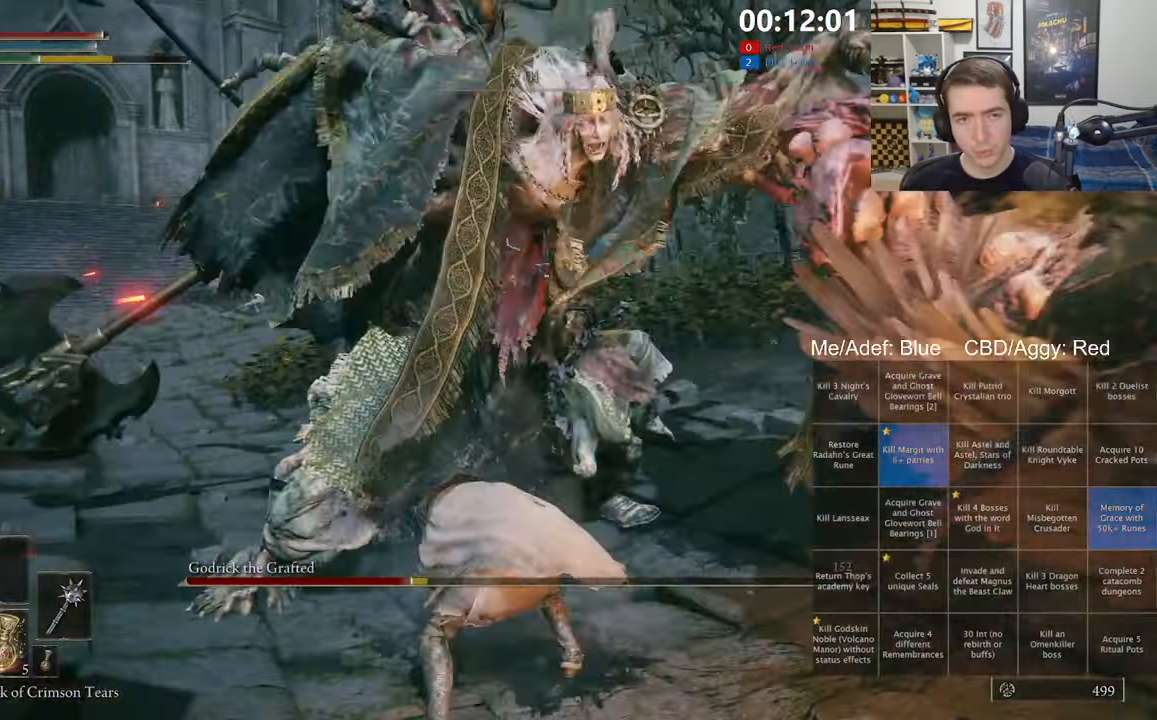
{"dt_ms": 500, "buttons": ["R2"], "left_stick": "up", "right_stick": "up-left", "events": [[134, "R2", "down"], [417, "right_stick", "up-left"]]}
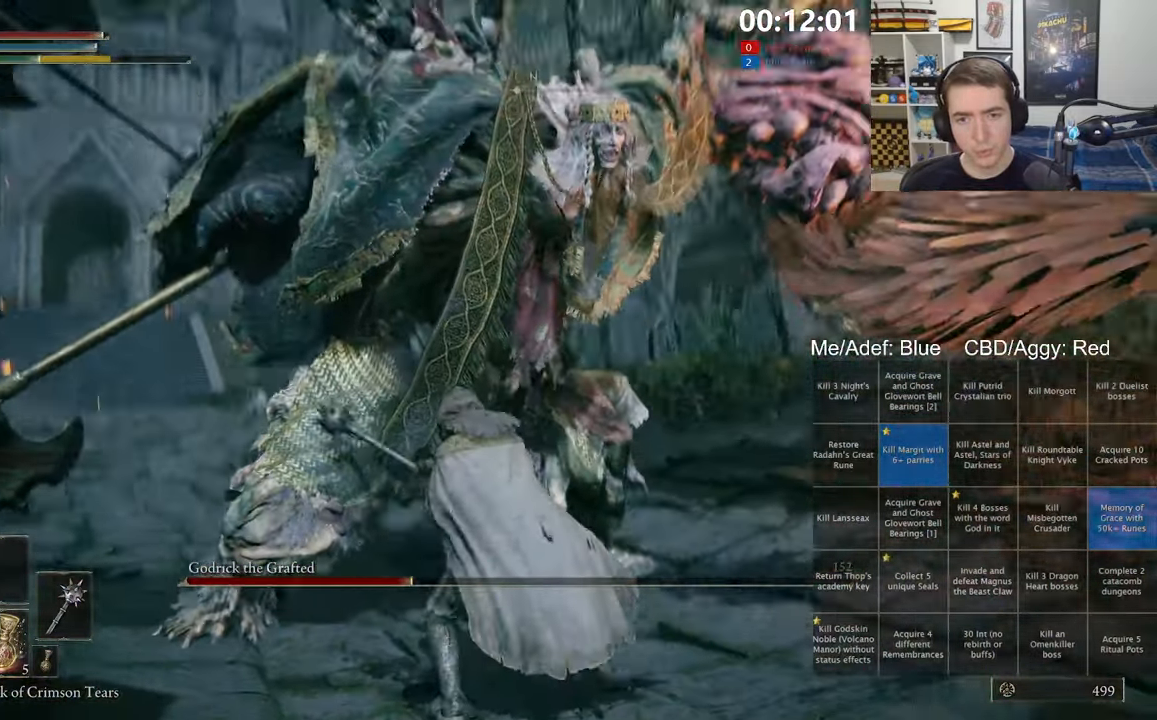
{"dt_ms": 500, "buttons": ["R2"], "left_stick": "up", "right_stick": "center", "events": [[34, "right_stick", "center"], [300, "right_stick", "left"], [417, "right_stick", "center"]]}
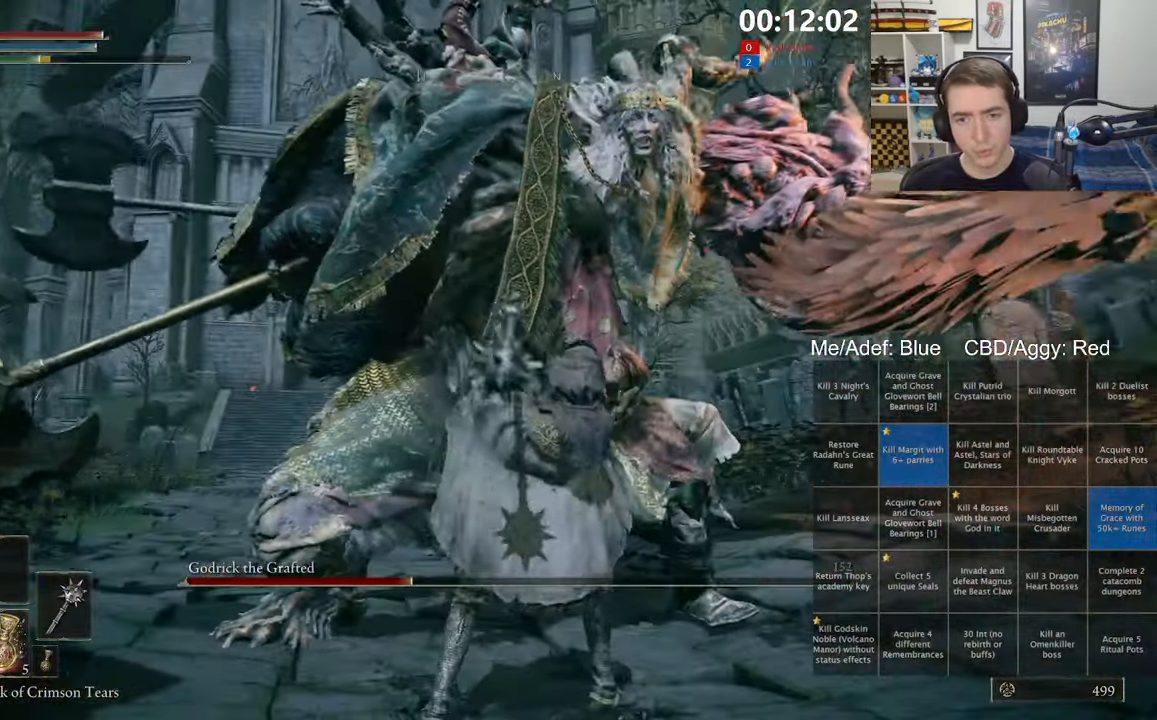
{"dt_ms": 500, "buttons": ["R2"], "left_stick": "up", "right_stick": "center", "events": []}
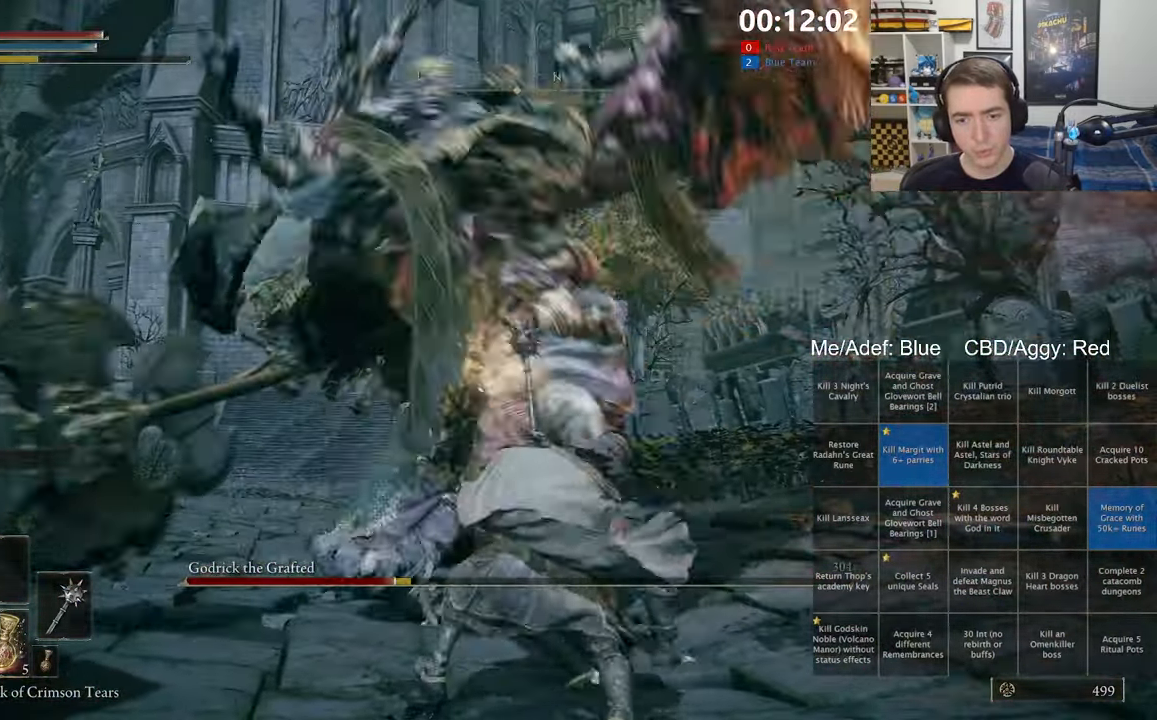
{"dt_ms": 1000, "buttons": [], "left_stick": "left", "right_stick": "center", "events": [[184, "right_stick", "down"], [284, "R2", "up"], [333, "right_stick", "center"], [533, "L3", "down"], [716, "L3", "up"], [716, "left_stick", "up-left"], [950, "left_stick", "left"]]}
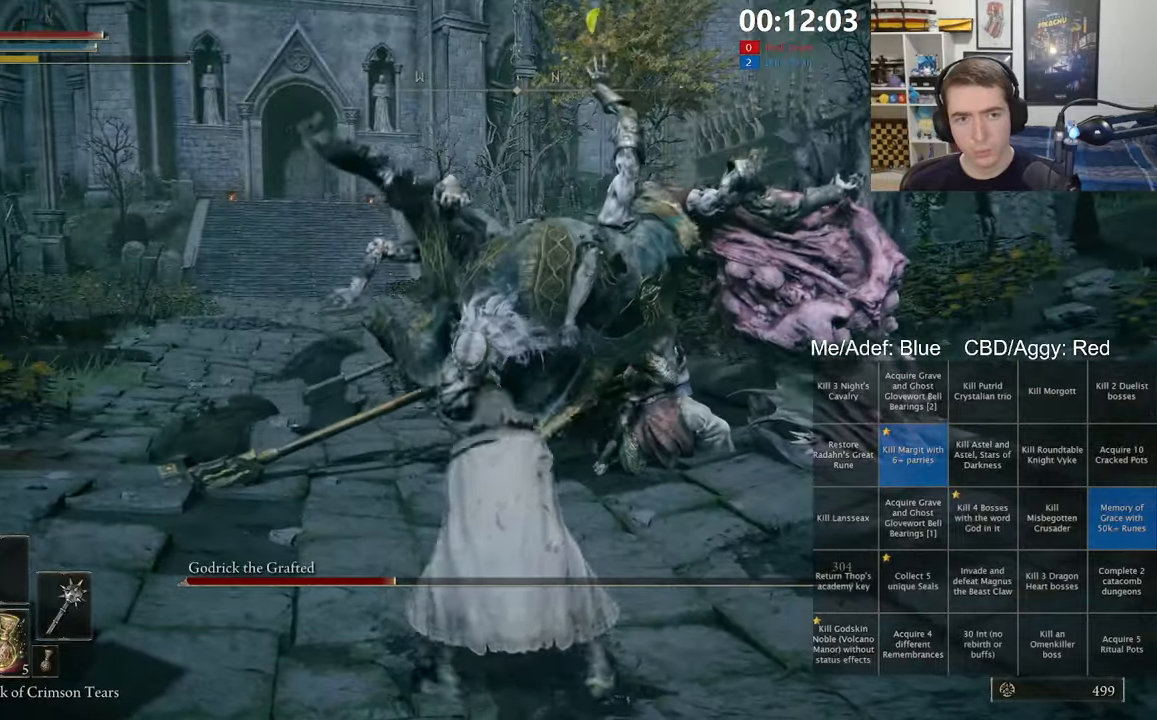
{"dt_ms": 500, "buttons": [], "left_stick": "right", "right_stick": "center", "events": [[200, "left_stick", "up"], [300, "left_stick", "right"]]}
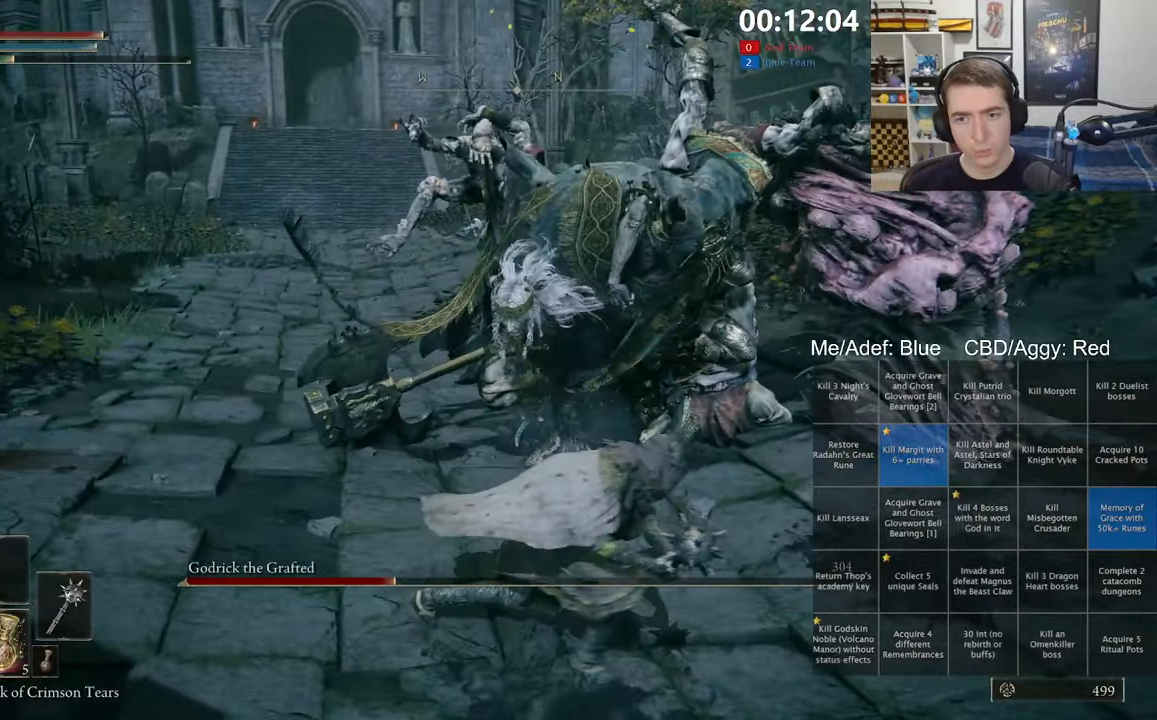
{"dt_ms": 500, "buttons": [], "left_stick": "up", "right_stick": "center", "events": [[50, "left_stick", "up"], [116, "left_stick", "up-left"], [300, "left_stick", "up"]]}
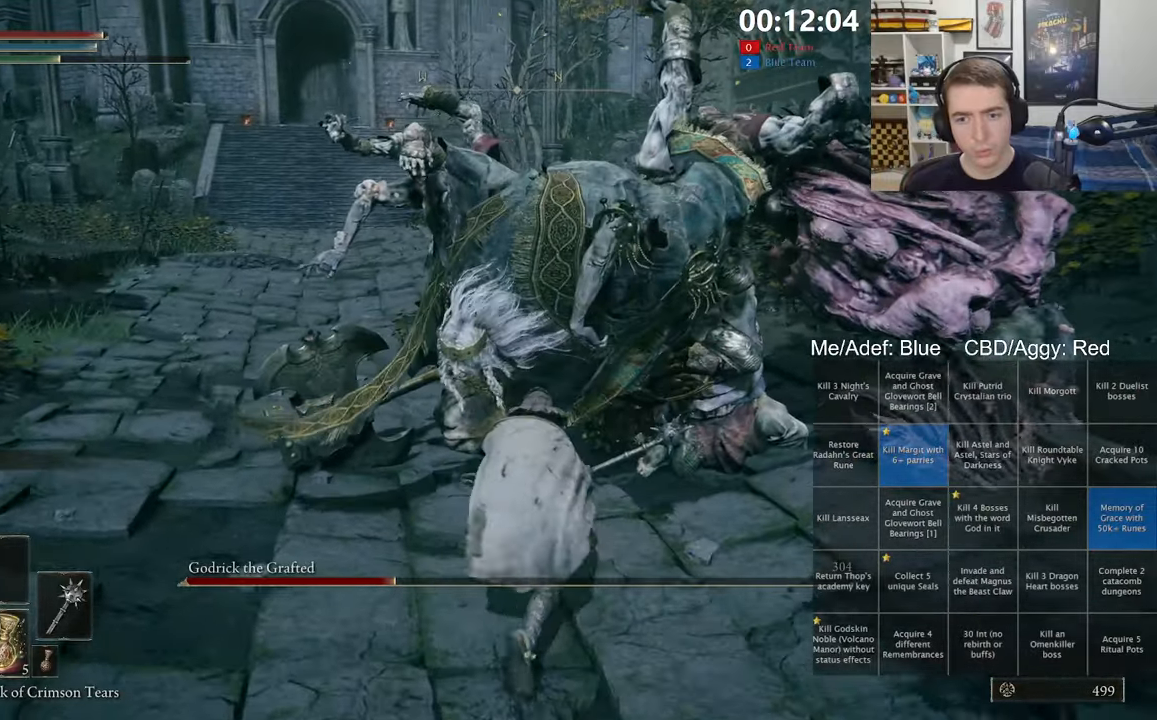
{"dt_ms": 500, "buttons": [], "left_stick": "up", "right_stick": "center", "events": []}
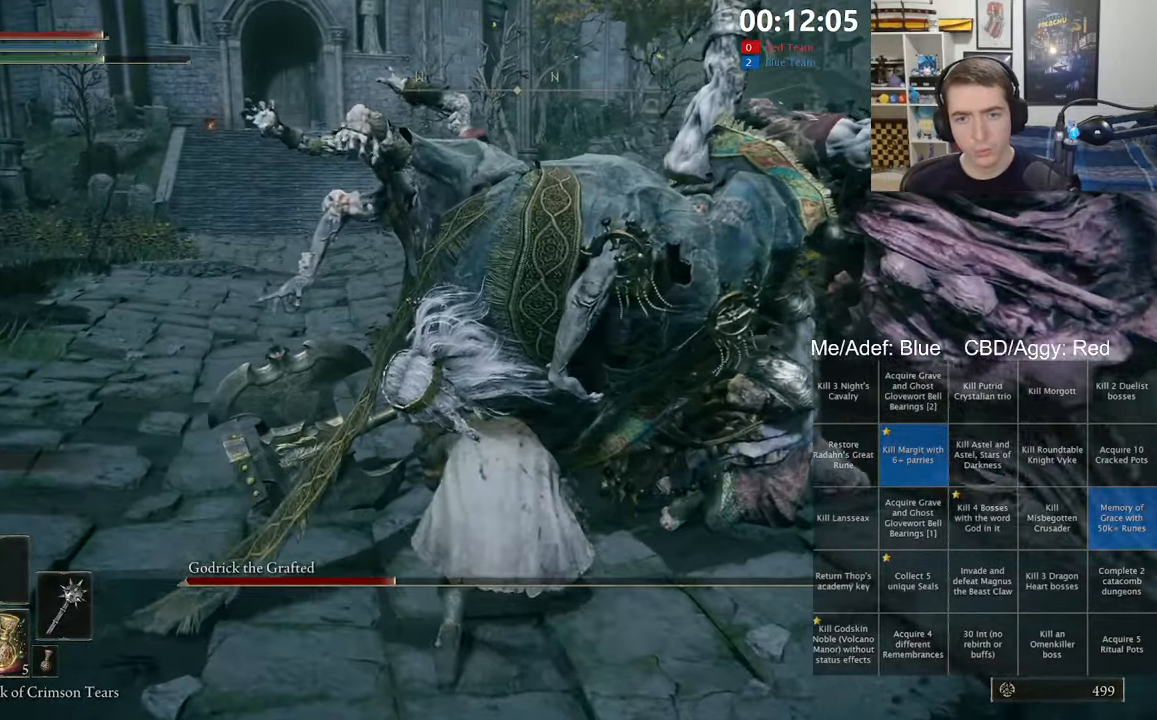
{"dt_ms": 500, "buttons": [], "left_stick": "up-right", "right_stick": "center", "events": [[66, "left_stick", "up-right"], [300, "right_stick", "right"], [350, "R1", "down"], [433, "right_stick", "center"], [483, "R1", "up"]]}
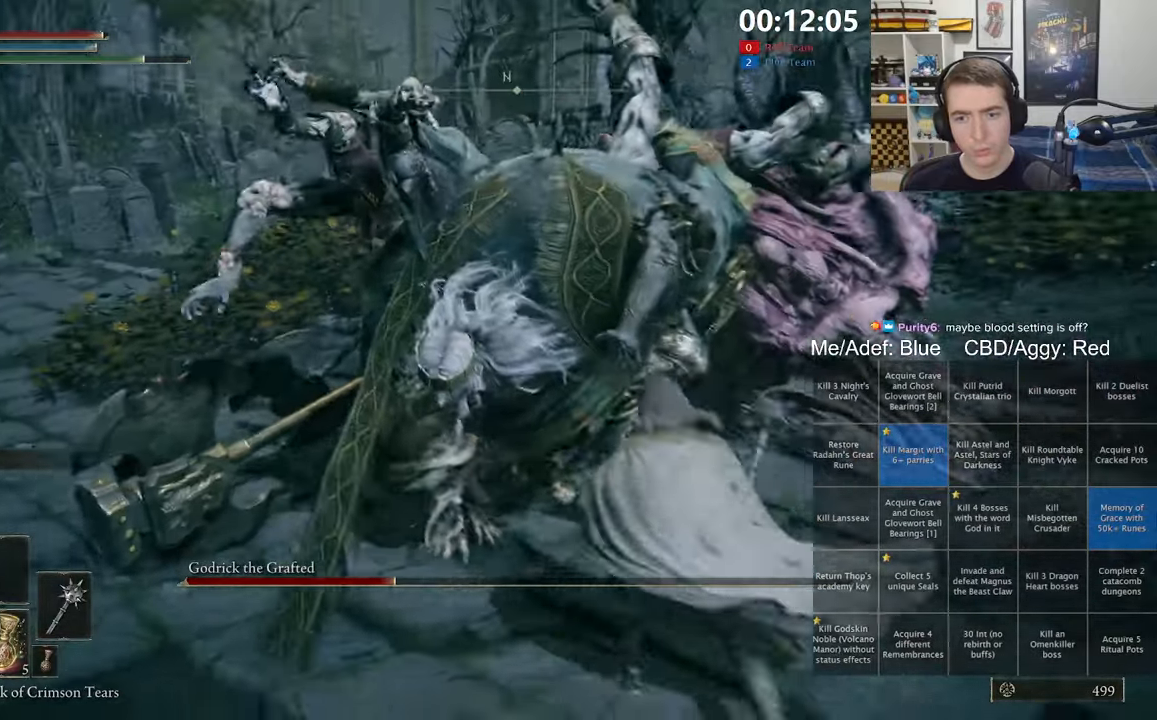
{"dt_ms": 500, "buttons": [], "left_stick": "center", "right_stick": "center", "events": [[283, "left_stick", "center"]]}
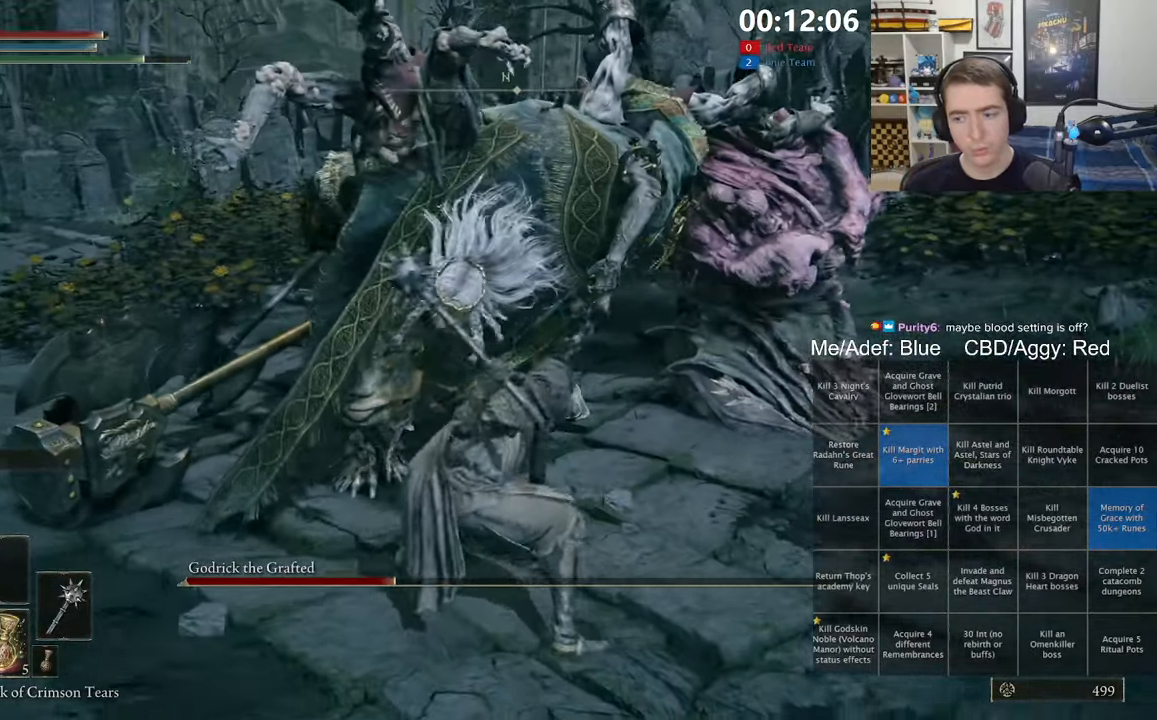
{"dt_ms": 500, "buttons": [], "left_stick": "center", "right_stick": "center", "events": []}
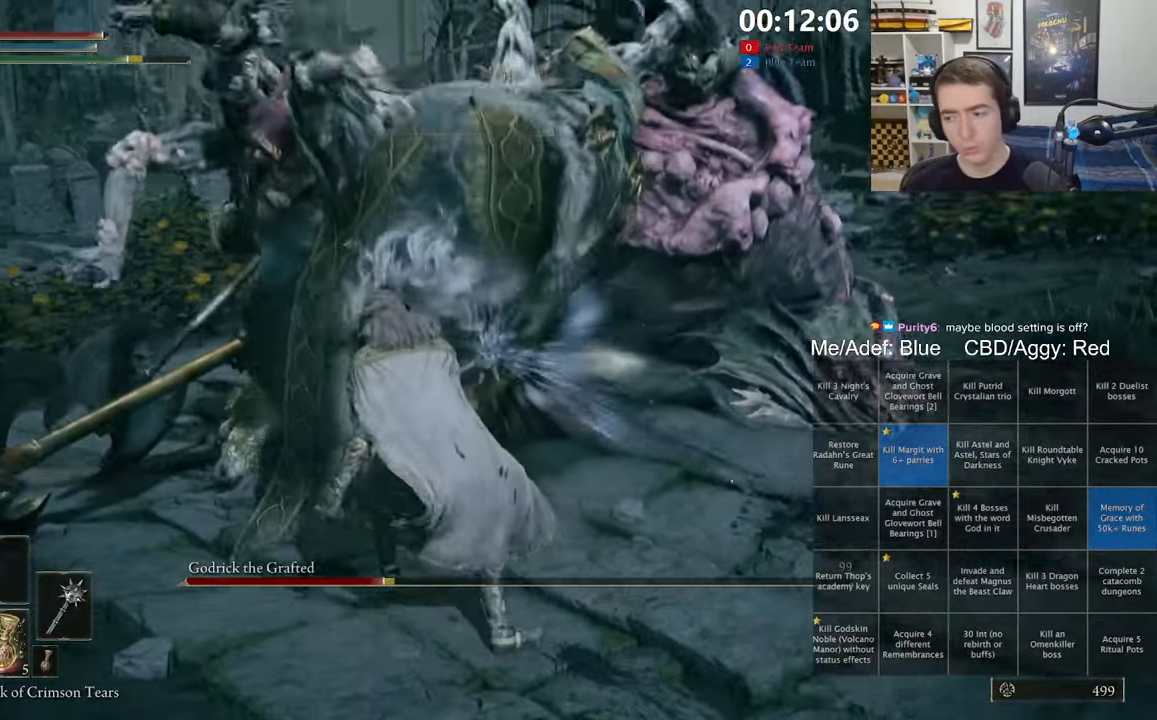
{"dt_ms": 500, "buttons": [], "left_stick": "center", "right_stick": "center", "events": []}
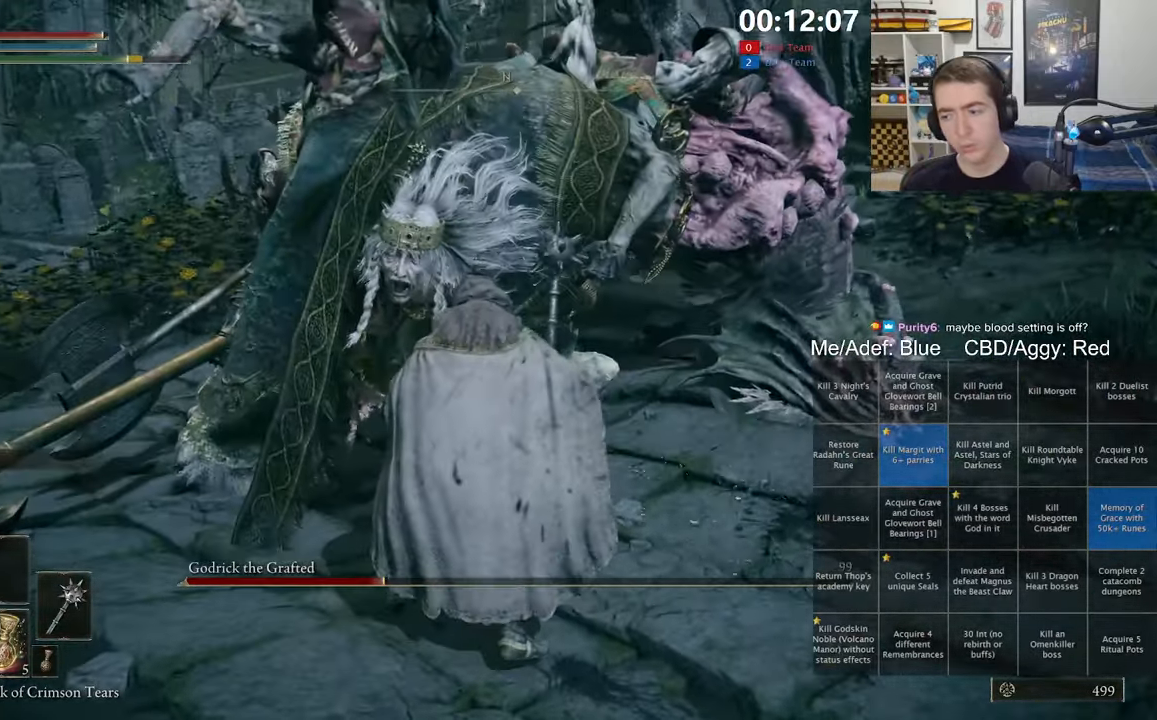
{"dt_ms": 500, "buttons": [], "left_stick": "center", "right_stick": "center", "events": [[200, "right_stick", "up-left"], [366, "right_stick", "center"]]}